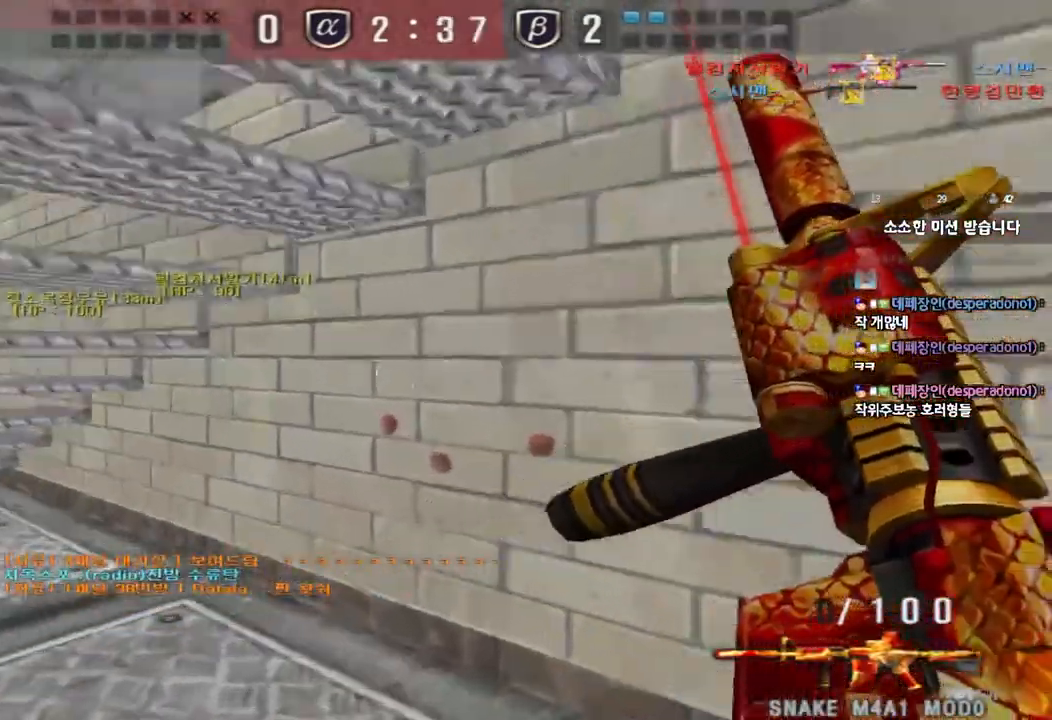
Gameplay with keyboard; each line is a JSON object with the keys held at the frame after it. "events" lists presses ("down") and releases ("up") of "a", "ctrl", "d", "e", "f", "q", "r", "s", "shift", "space", "tab" and "w" between this image and that frame as [ms after this image, input, new state], when the widget could be followed in between. No other keys are recorded. Mouse input is not recorded.
{"keys": ["shift"], "events": [[50, "ctrl", "up"], [50, "d", "down"], [50, "s", "down"], [233, "shift", "down"], [383, "d", "up"], [383, "s", "up"]]}
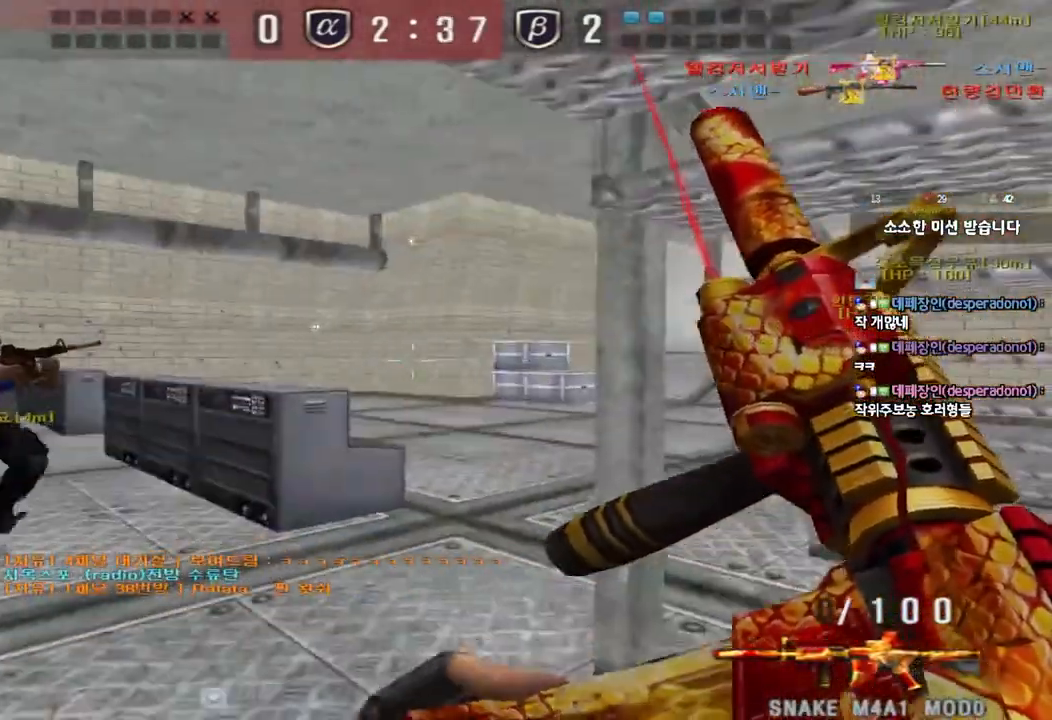
{"keys": ["shift"], "events": []}
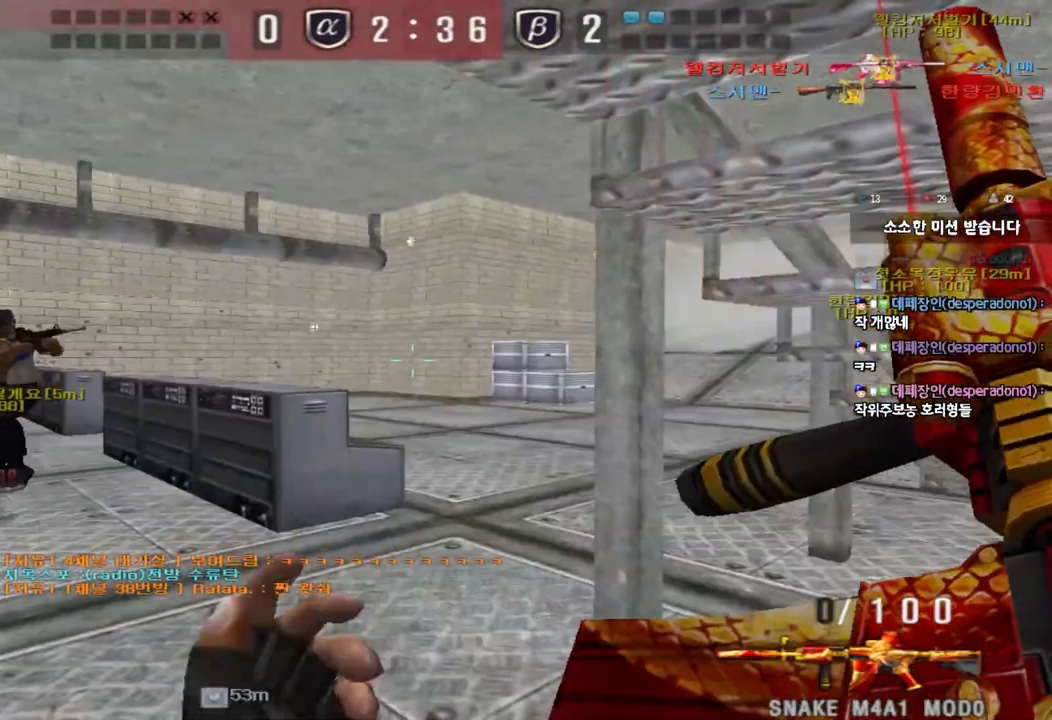
{"keys": ["shift"], "events": []}
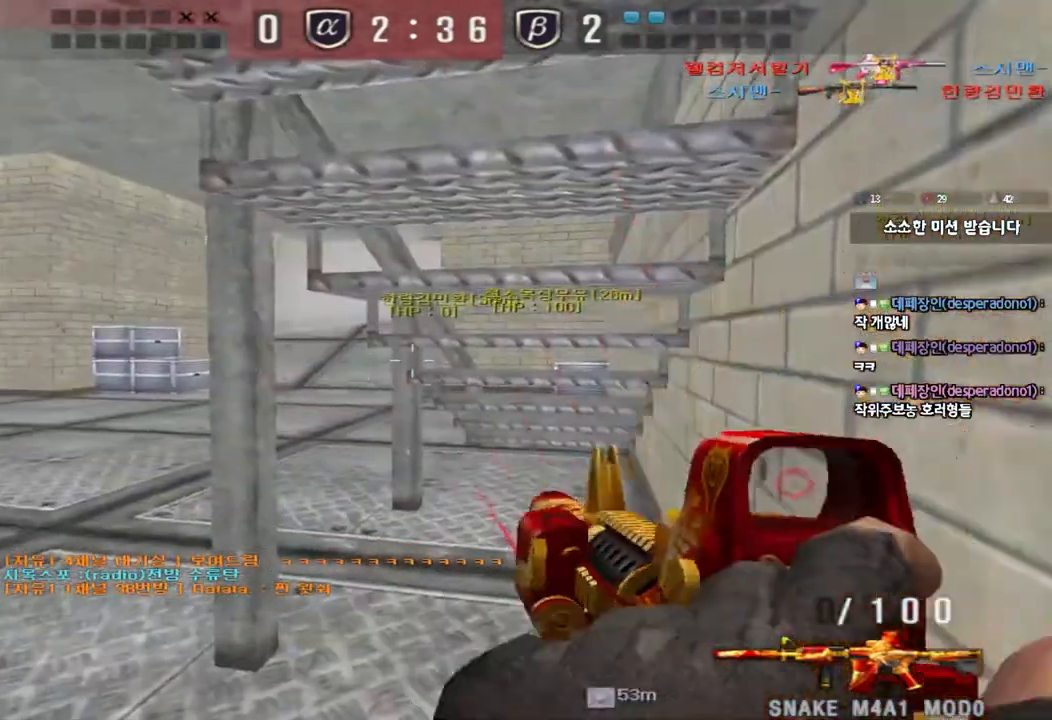
{"keys": ["shift"], "events": []}
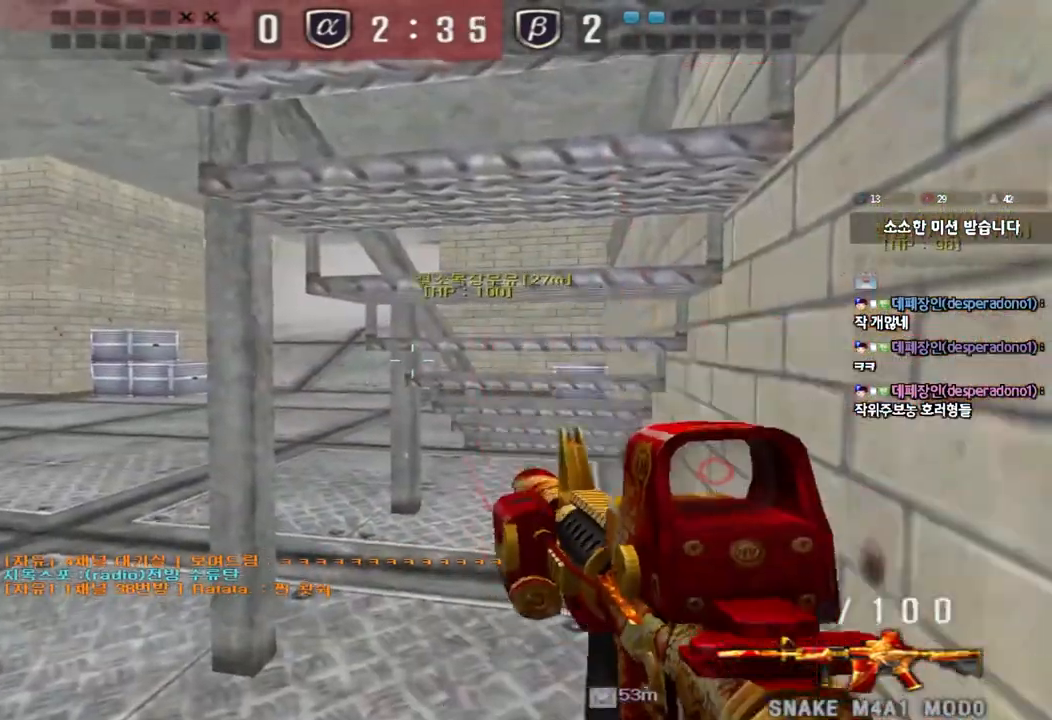
{"keys": ["shift"], "events": []}
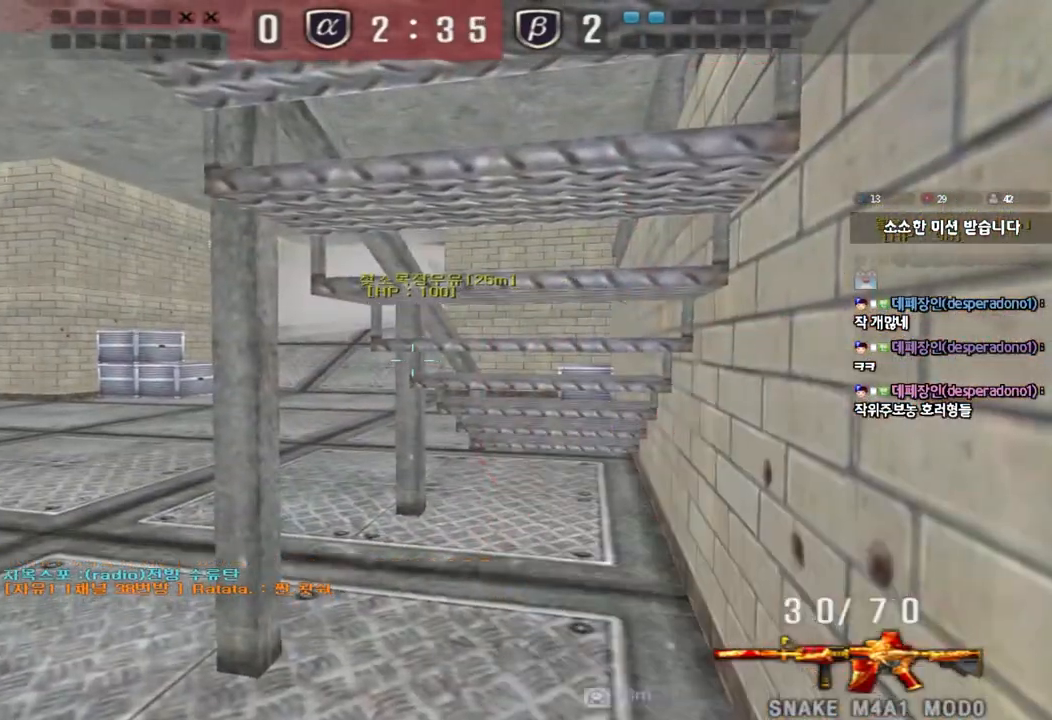
{"keys": ["d"], "events": [[83, "d", "down"], [83, "w", "down"], [100, "shift", "up"], [333, "ctrl", "down"], [333, "d", "up"], [333, "w", "up"], [417, "ctrl", "up"], [433, "d", "down"]]}
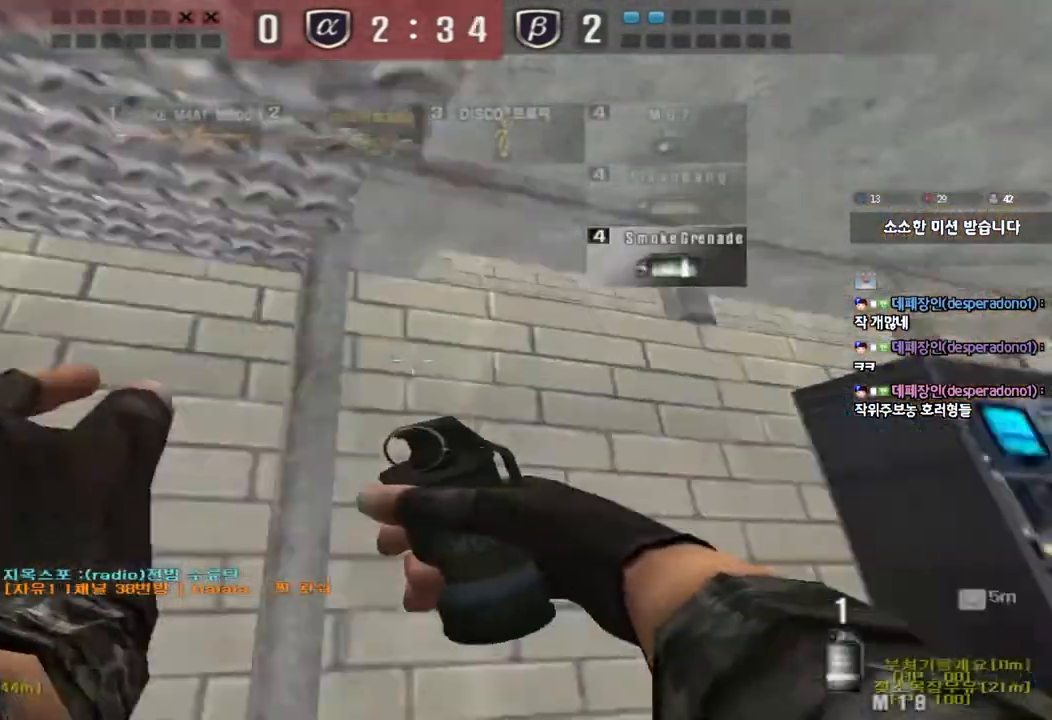
{"keys": ["d", "shift", "w"], "events": [[183, "shift", "down"], [450, "w", "down"]]}
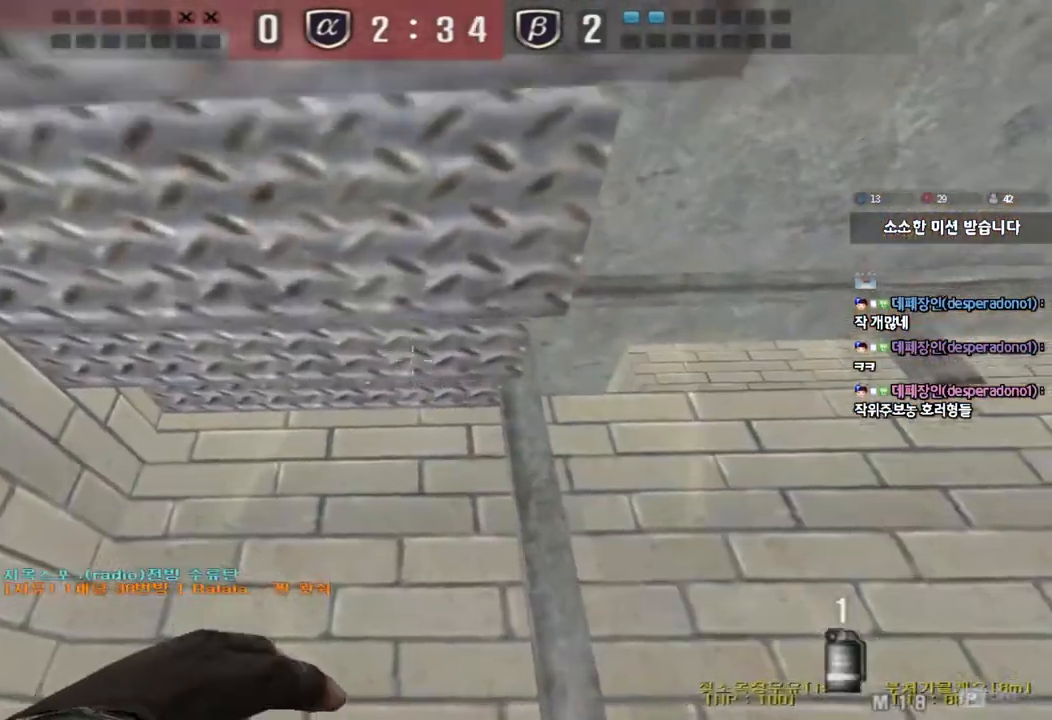
{"keys": ["shift"], "events": [[67, "shift", "up"], [200, "shift", "down"], [217, "w", "up"], [400, "d", "up"]]}
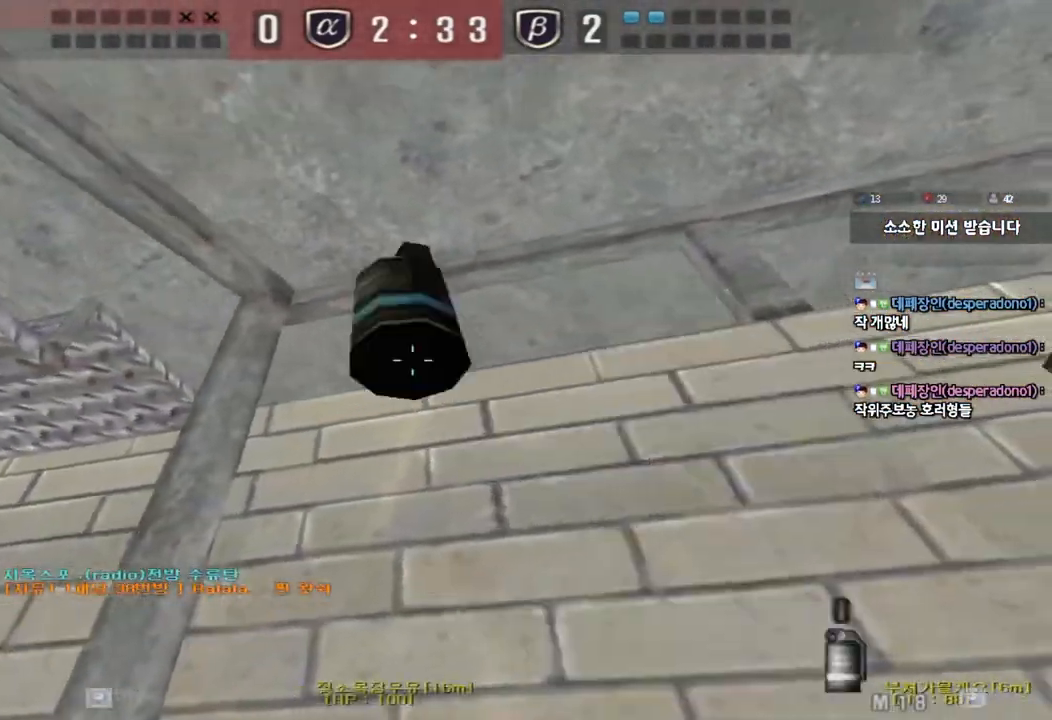
{"keys": ["a", "s"], "events": [[83, "a", "down"], [217, "shift", "up"], [283, "s", "down"], [350, "shift", "down"], [433, "shift", "up"]]}
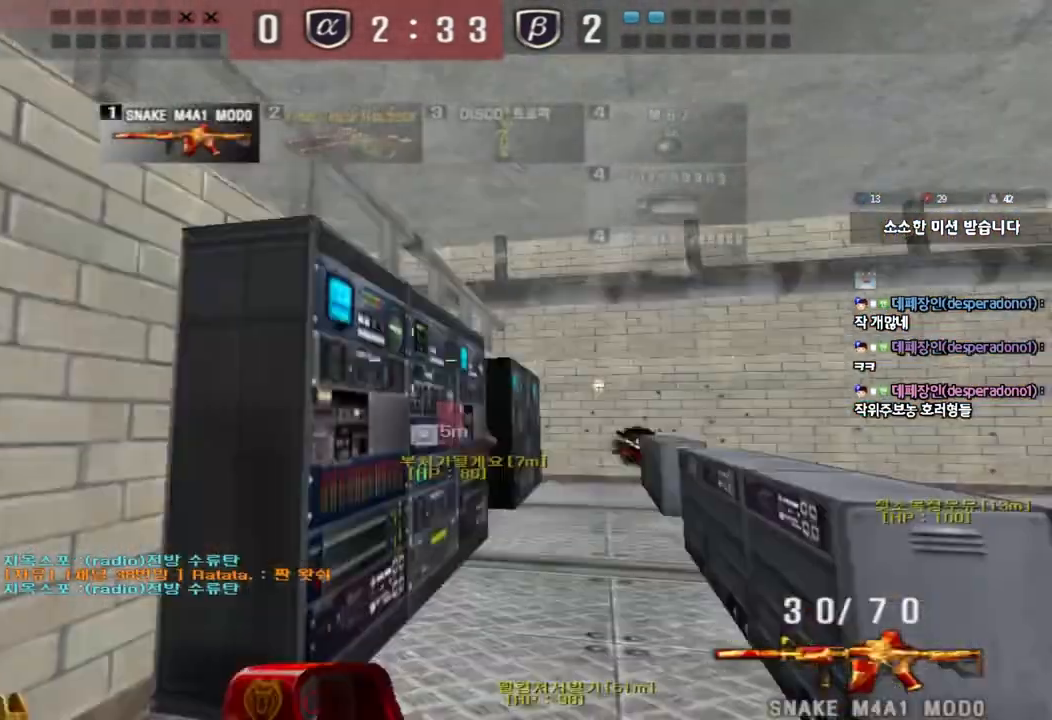
{"keys": ["ctrl", "d", "s"], "events": [[250, "ctrl", "down"], [250, "s", "up"], [267, "a", "up"], [367, "s", "down"], [467, "d", "down"]]}
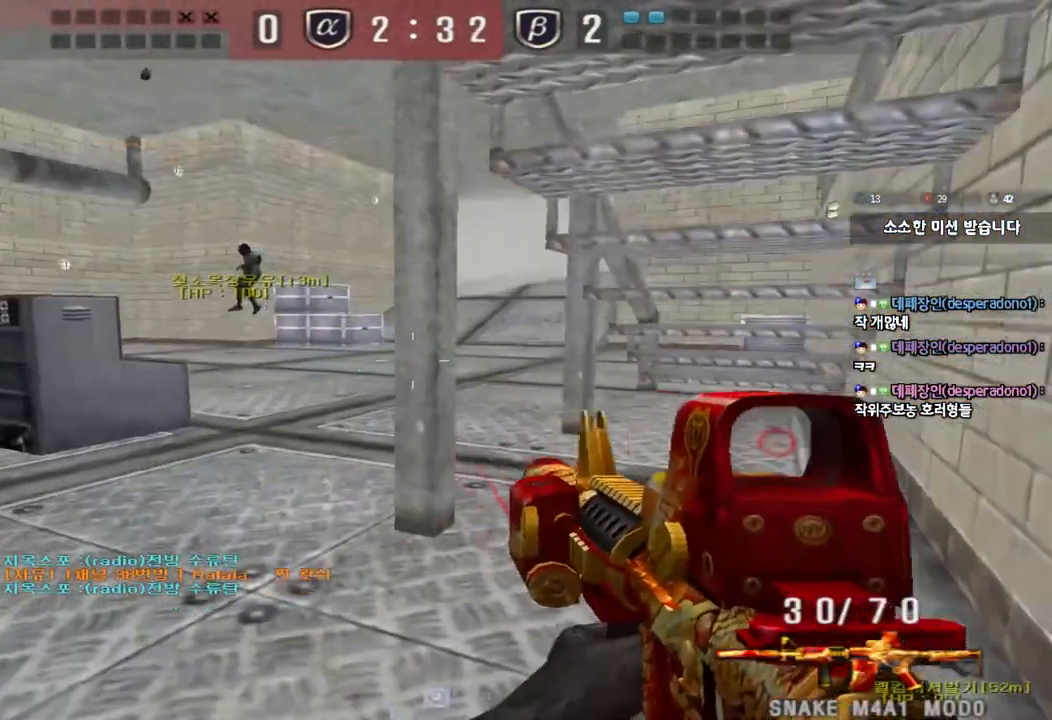
{"keys": [], "events": [[100, "d", "up"], [317, "s", "up"], [450, "ctrl", "up"]]}
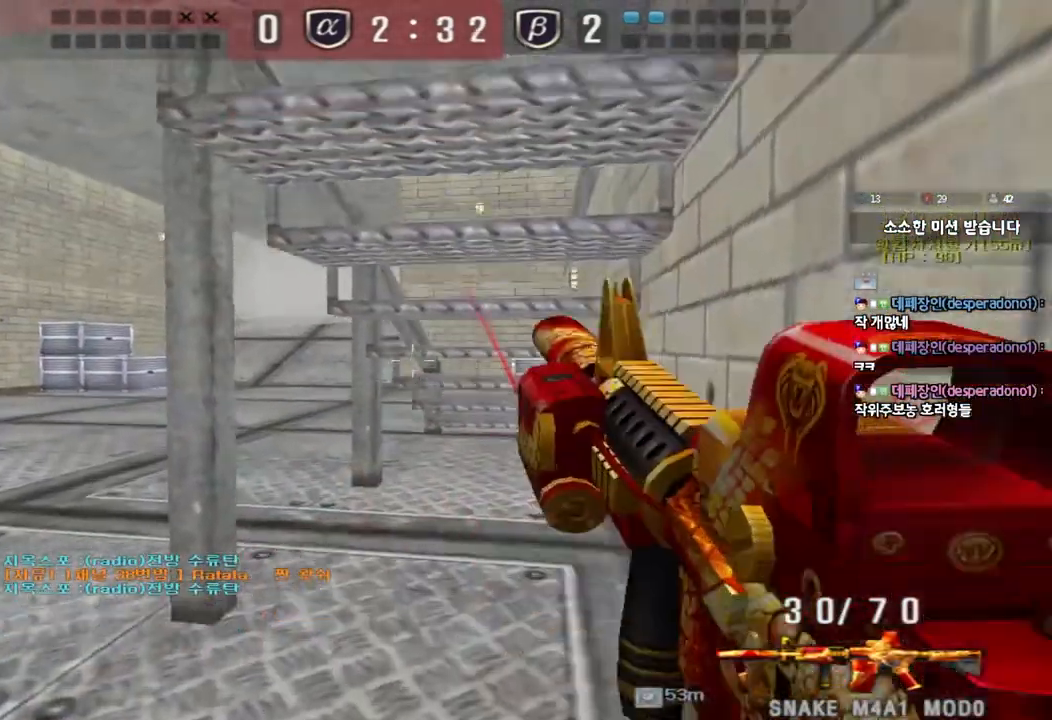
{"keys": ["shift"], "events": [[150, "shift", "down"]]}
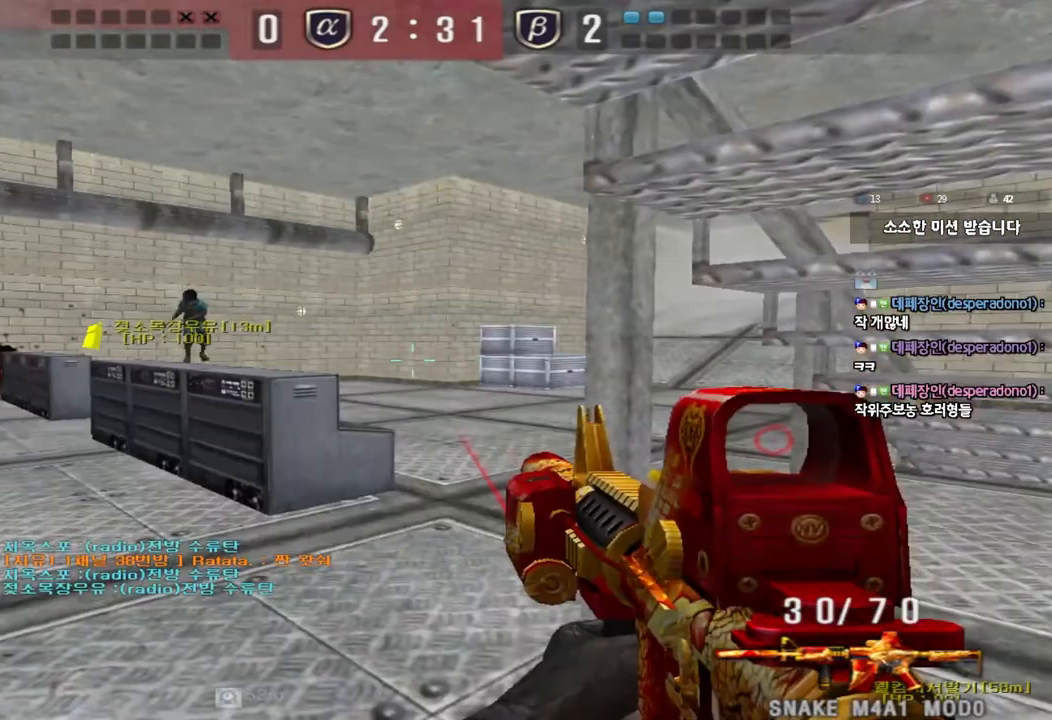
{"keys": [], "events": [[300, "shift", "up"]]}
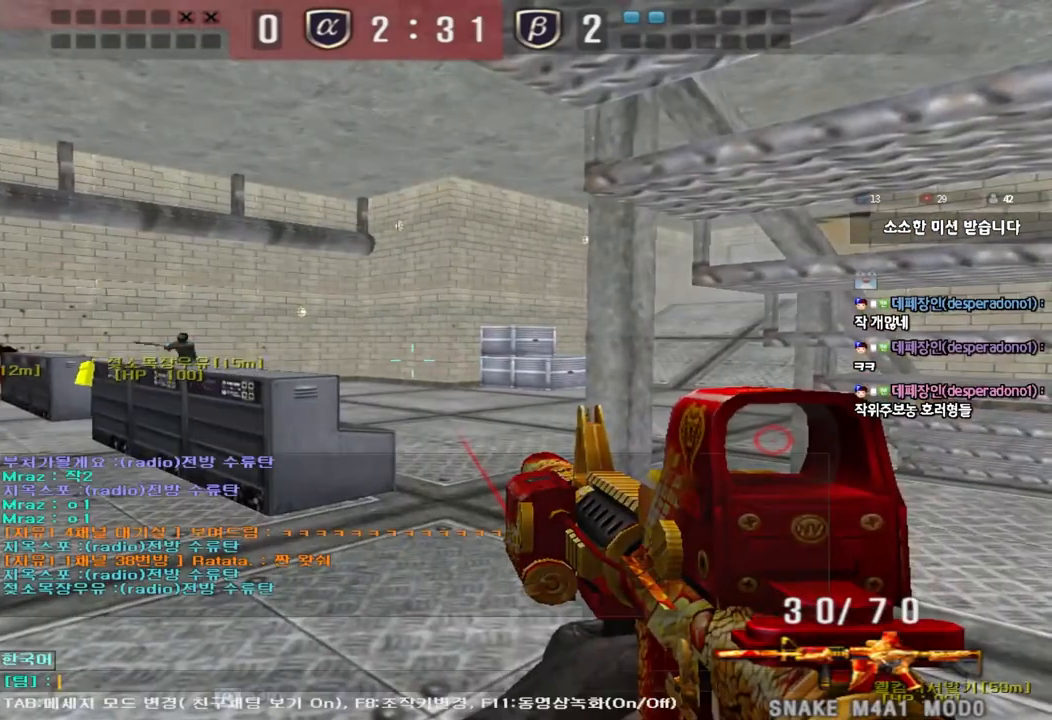
{"keys": ["d"], "events": [[50, "d", "down"], [133, "d", "up"], [483, "d", "down"]]}
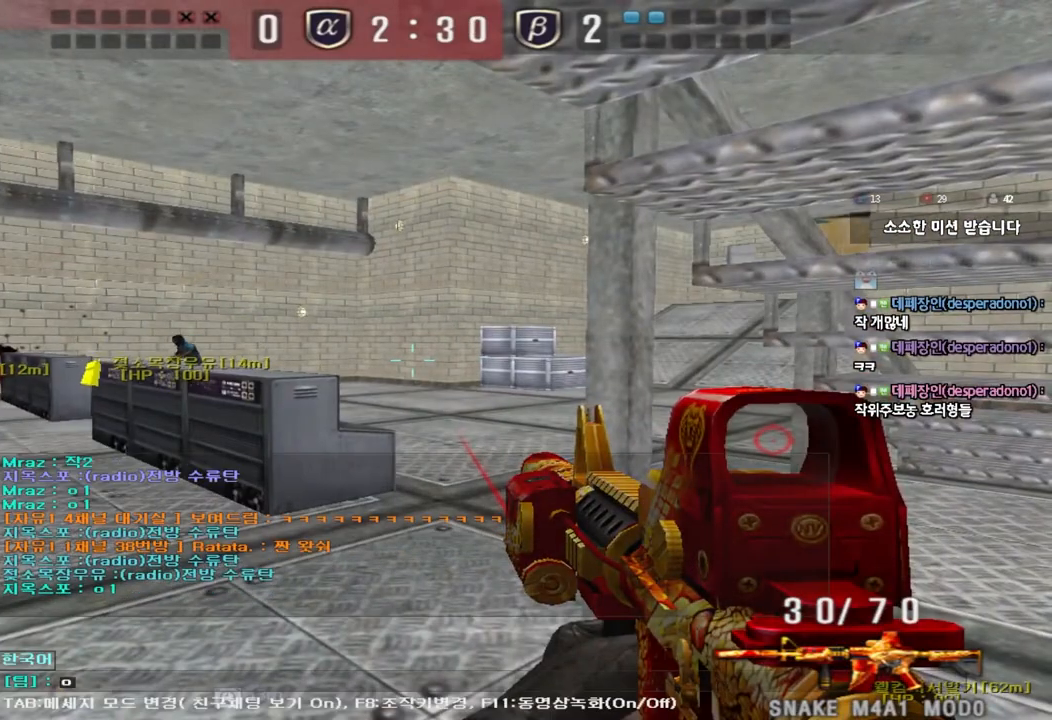
{"keys": [], "events": [[50, "d", "up"]]}
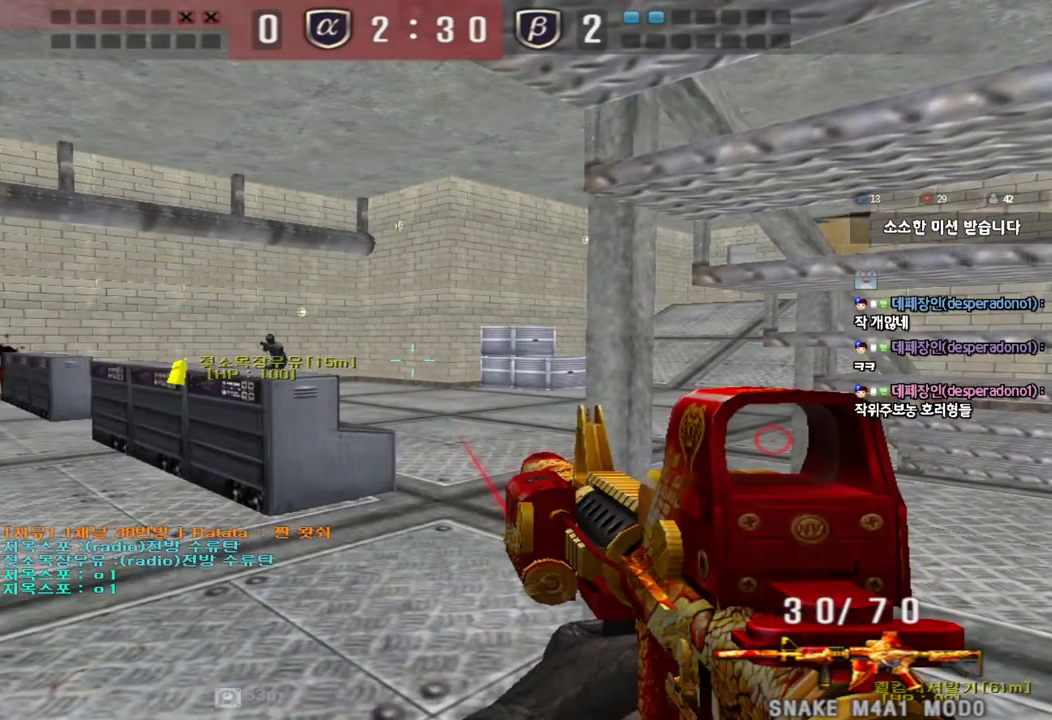
{"keys": ["shift"], "events": [[250, "shift", "down"]]}
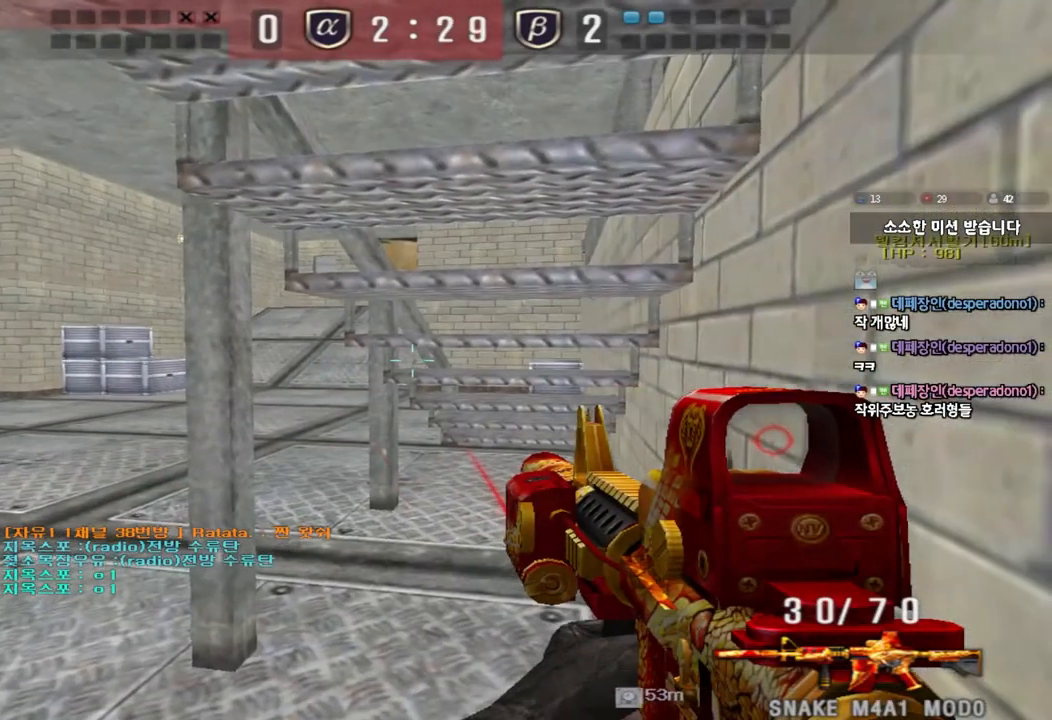
{"keys": ["a", "shift"], "events": [[50, "a", "down"], [283, "a", "up"], [467, "a", "down"]]}
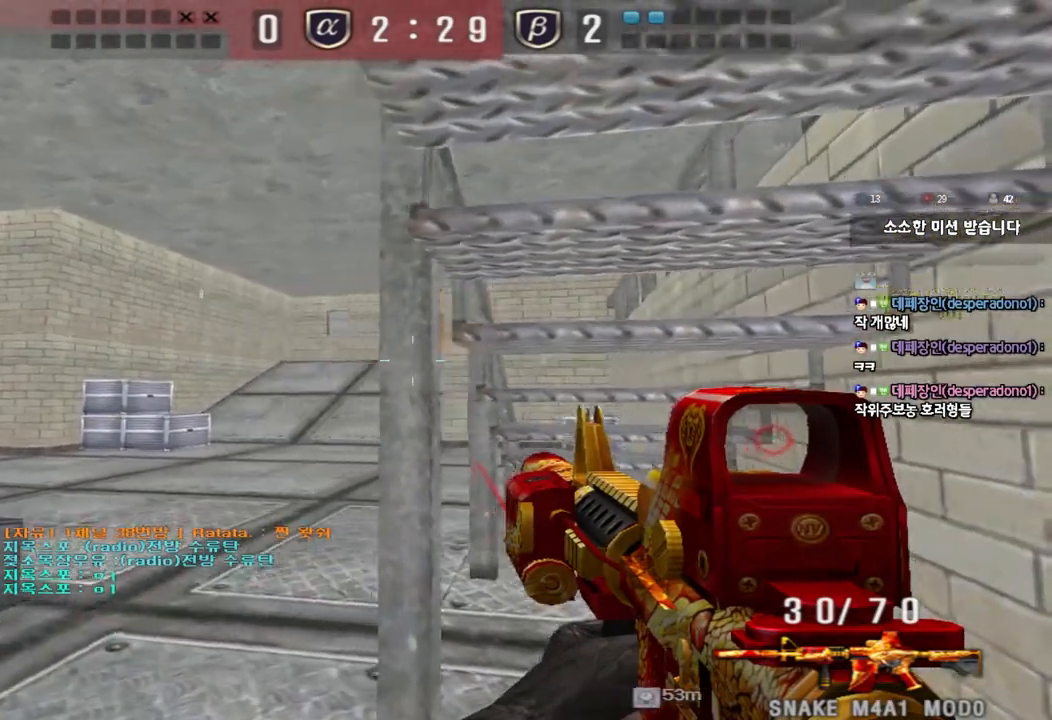
{"keys": ["d", "shift"], "events": [[150, "a", "up"], [167, "w", "down"], [300, "w", "up"], [400, "d", "down"]]}
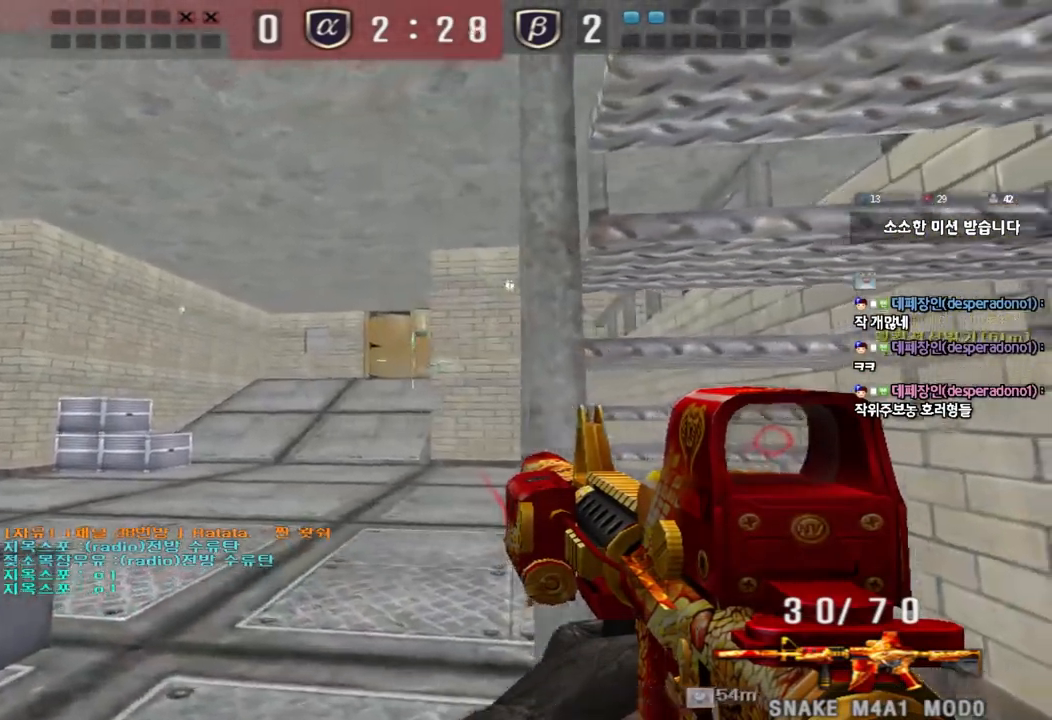
{"keys": ["d", "s", "shift"], "events": [[83, "d", "up"], [267, "d", "down"], [333, "s", "down"]]}
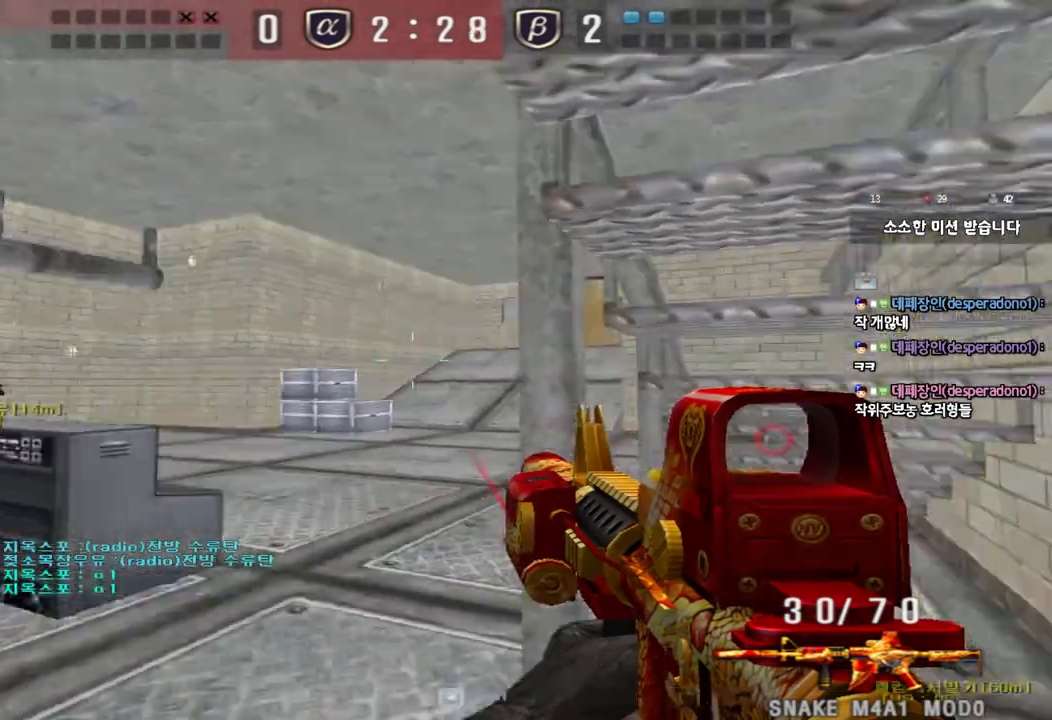
{"keys": ["shift"], "events": [[50, "d", "up"], [50, "s", "up"]]}
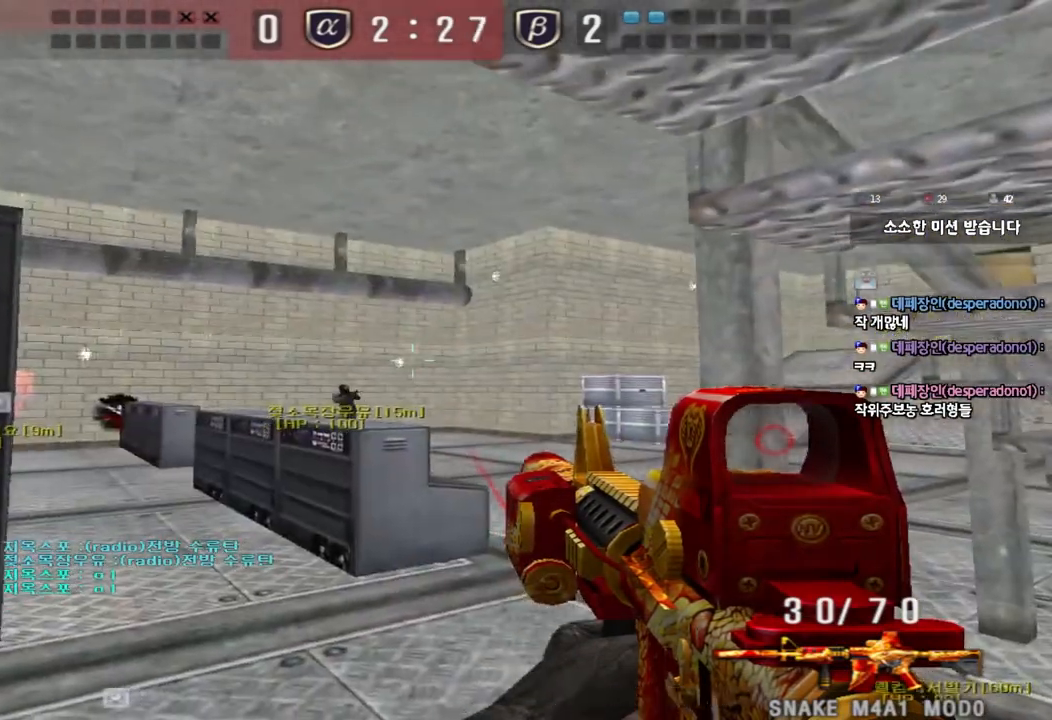
{"keys": ["a", "w"], "events": [[300, "shift", "up"], [317, "a", "down"], [317, "w", "down"], [400, "ctrl", "down"], [500, "ctrl", "up"]]}
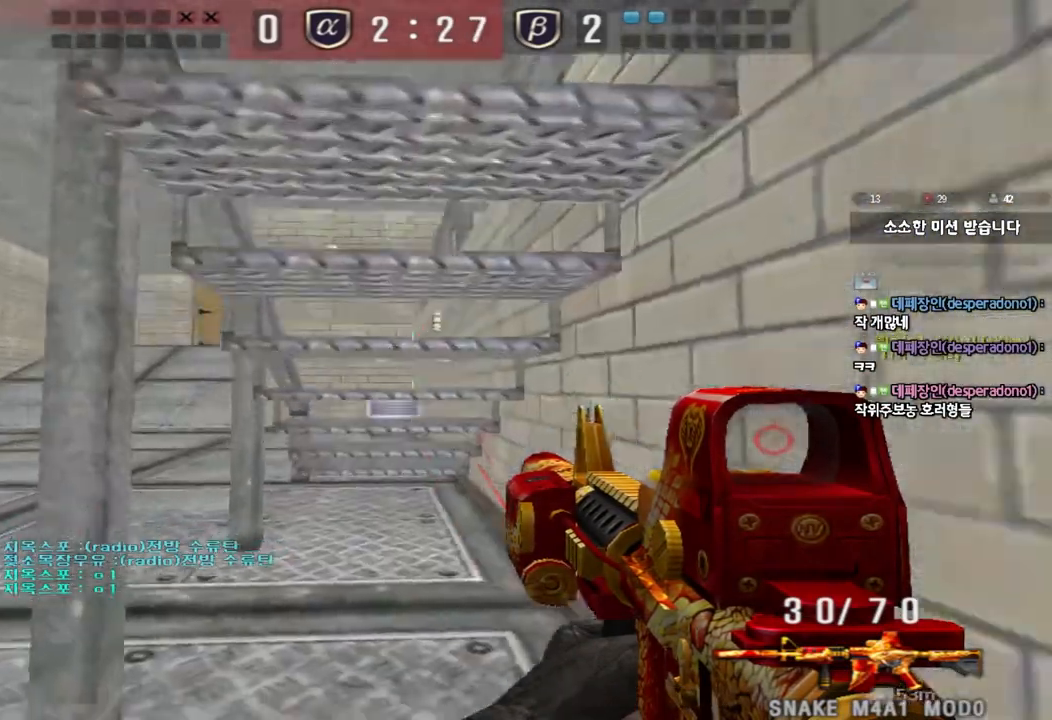
{"keys": ["a", "w"], "events": [[267, "ctrl", "down"], [283, "a", "up"], [283, "w", "up"], [383, "a", "down"], [383, "w", "down"], [400, "ctrl", "up"]]}
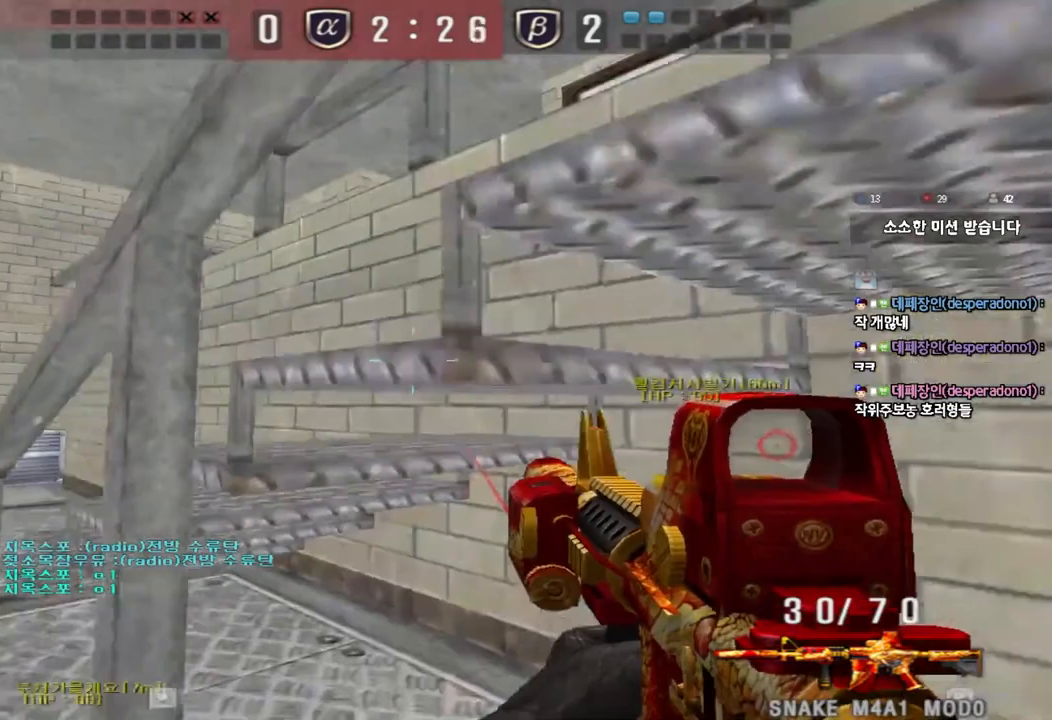
{"keys": ["a", "w"], "events": [[150, "ctrl", "down"], [150, "w", "up"], [167, "a", "up"], [250, "ctrl", "up"], [267, "a", "down"], [267, "w", "down"]]}
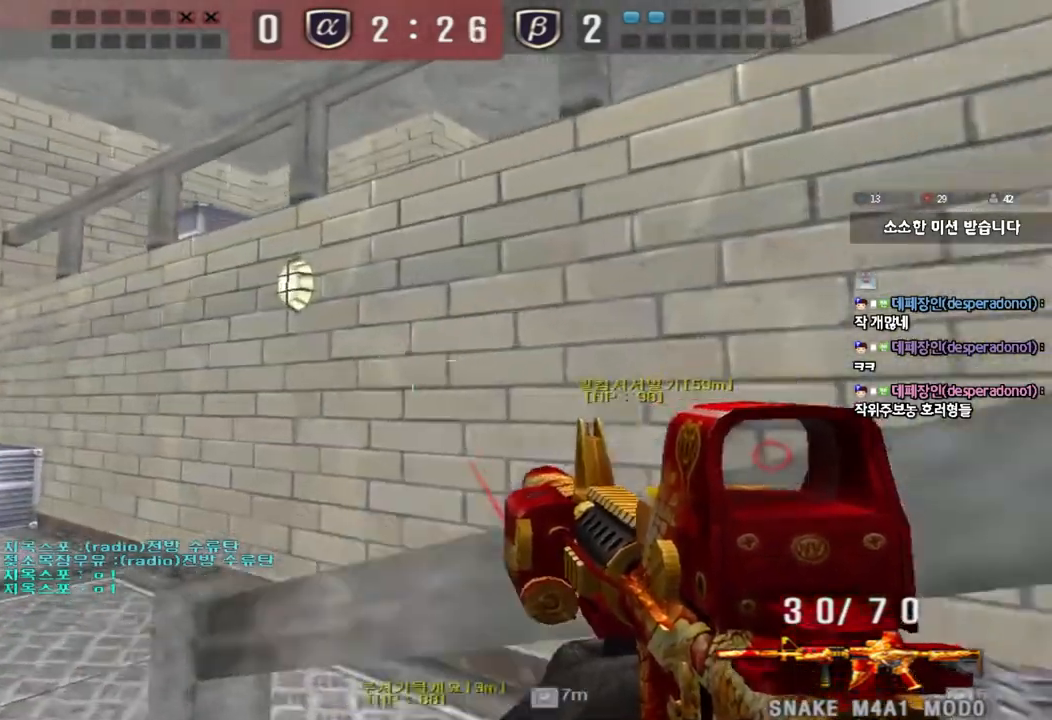
{"keys": ["ctrl"], "events": [[17, "ctrl", "down"], [33, "w", "up"], [50, "a", "up"], [100, "ctrl", "up"], [133, "a", "down"], [133, "w", "down"], [433, "ctrl", "down"], [433, "w", "up"], [450, "a", "up"]]}
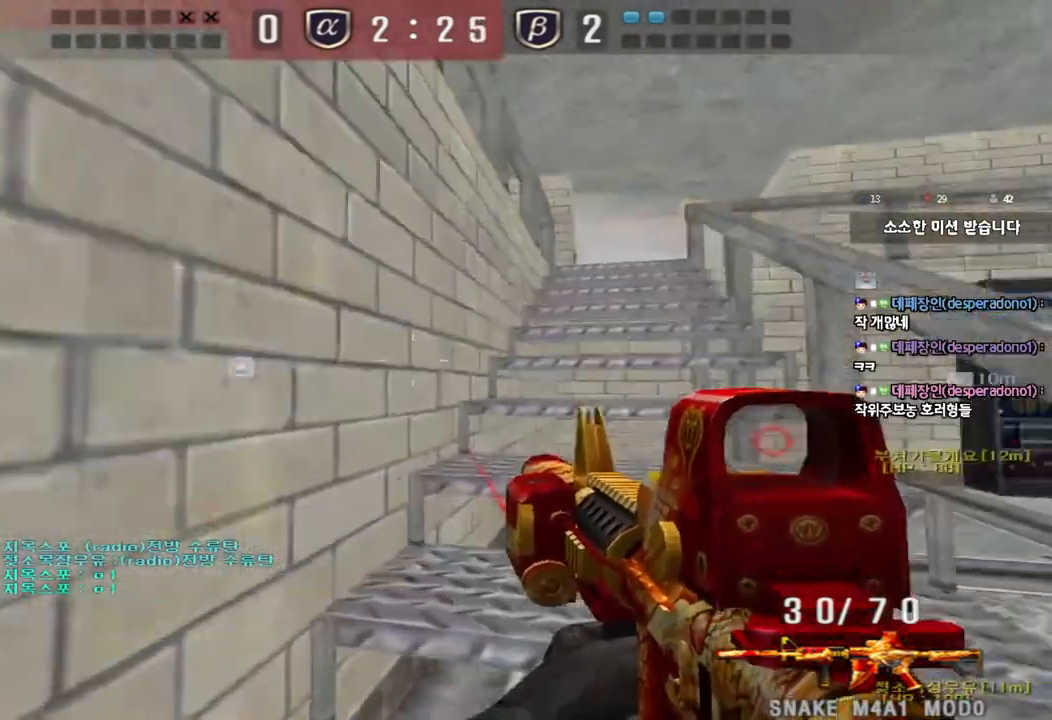
{"keys": ["a", "w"], "events": [[17, "ctrl", "up"], [17, "w", "down"], [33, "d", "down"], [250, "ctrl", "down"], [267, "d", "up"], [267, "w", "up"], [333, "ctrl", "up"], [350, "a", "down"], [367, "w", "down"]]}
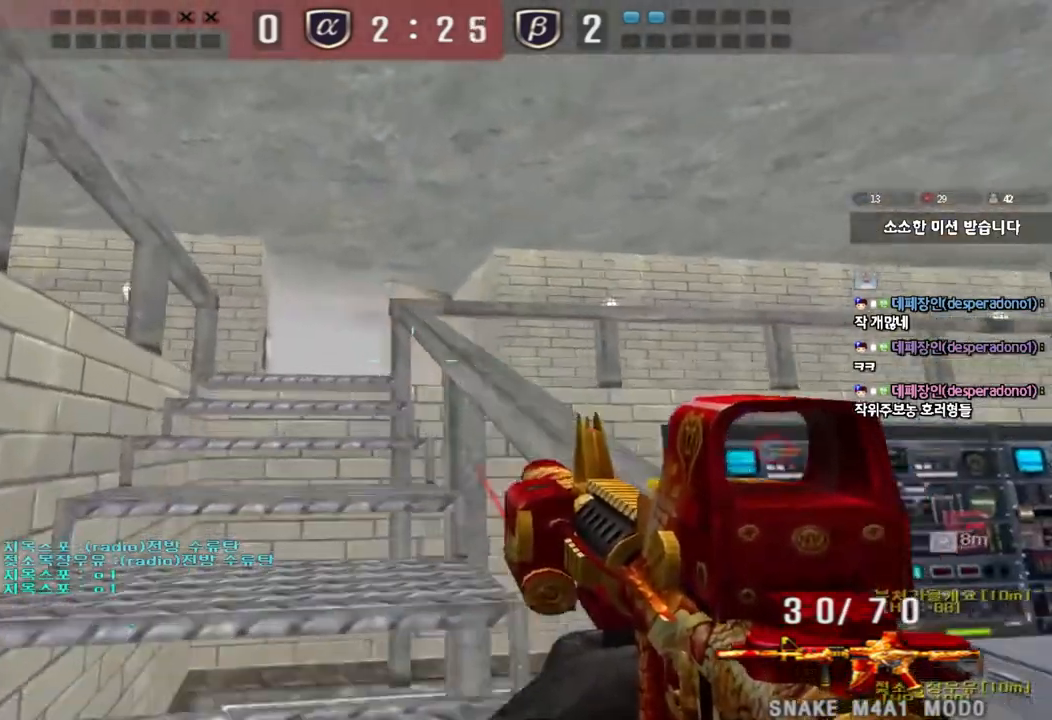
{"keys": ["a", "w"], "events": [[50, "ctrl", "down"], [50, "w", "up"], [67, "a", "up"], [133, "ctrl", "up"], [133, "d", "down"], [133, "w", "down"], [333, "ctrl", "down"], [350, "d", "up"], [350, "w", "up"], [417, "a", "down"], [433, "ctrl", "up"], [433, "w", "down"]]}
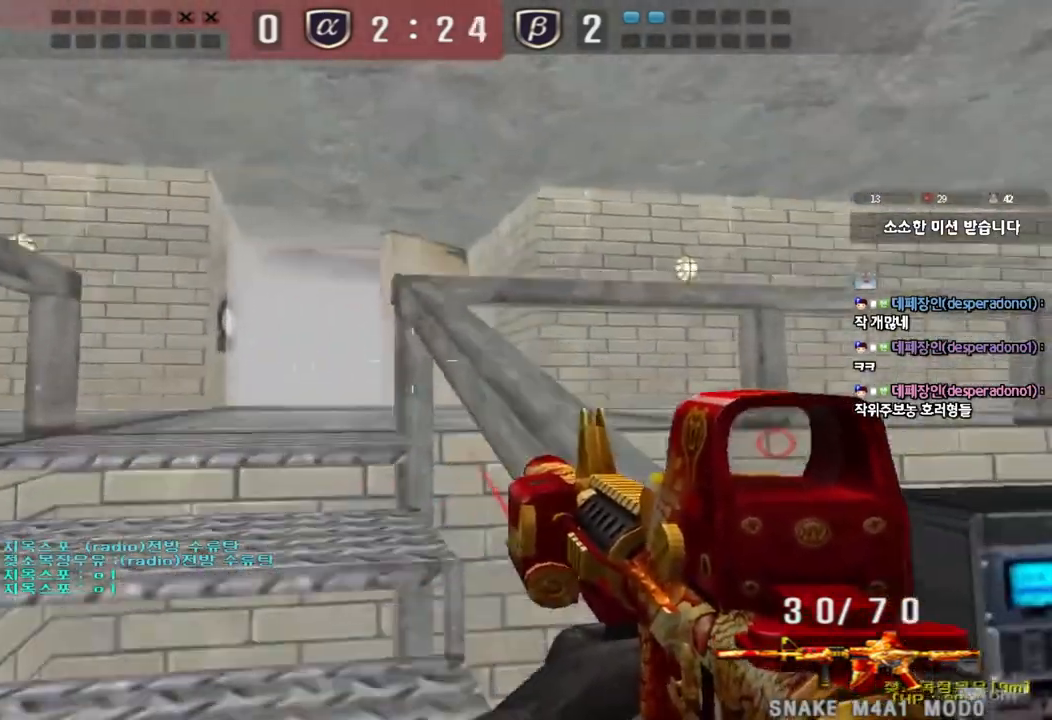
{"keys": ["d", "w"], "events": [[167, "ctrl", "down"], [167, "w", "up"], [183, "a", "up"], [233, "ctrl", "up"], [250, "d", "down"], [250, "w", "down"]]}
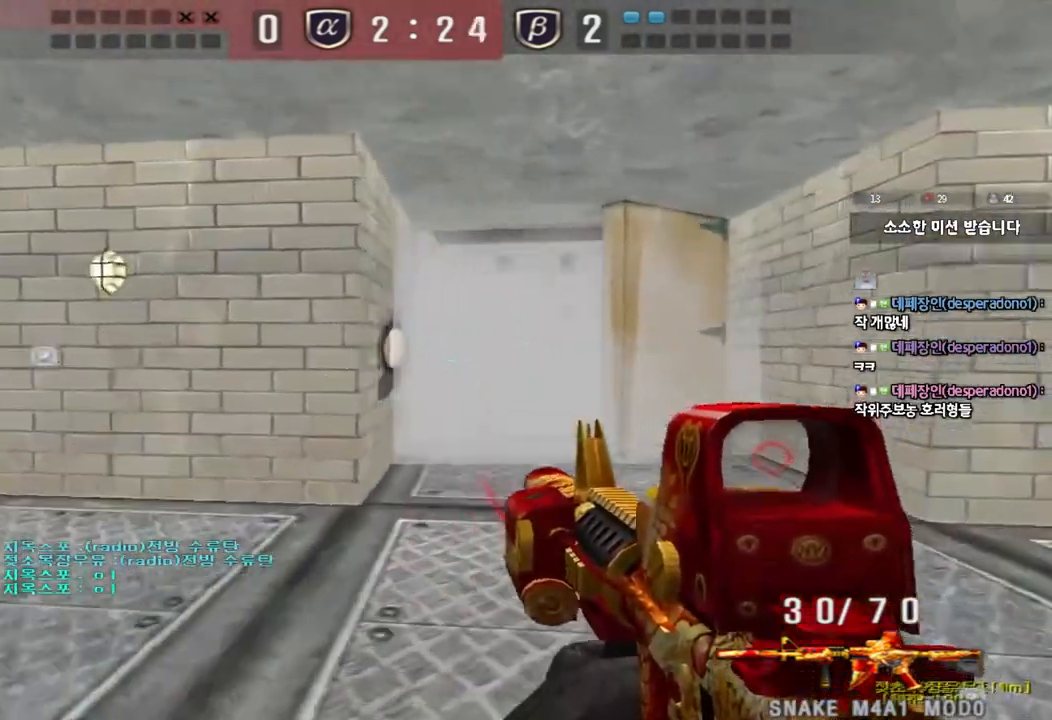
{"keys": ["ctrl"], "events": [[33, "ctrl", "down"], [33, "d", "up"], [50, "w", "up"], [117, "ctrl", "up"], [117, "w", "down"], [133, "d", "down"], [267, "ctrl", "down"], [283, "d", "up"], [283, "w", "up"], [350, "ctrl", "up"], [350, "d", "down"], [350, "w", "down"], [450, "w", "up"], [467, "ctrl", "down"], [467, "d", "up"]]}
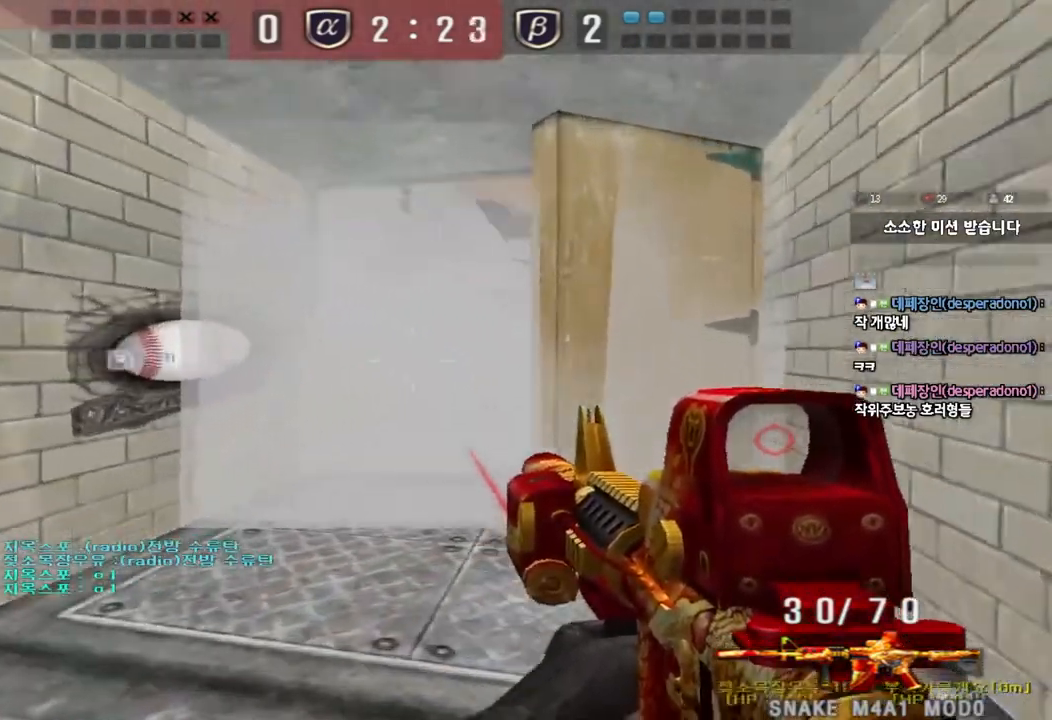
{"keys": ["ctrl"], "events": [[50, "d", "down"], [267, "d", "up"]]}
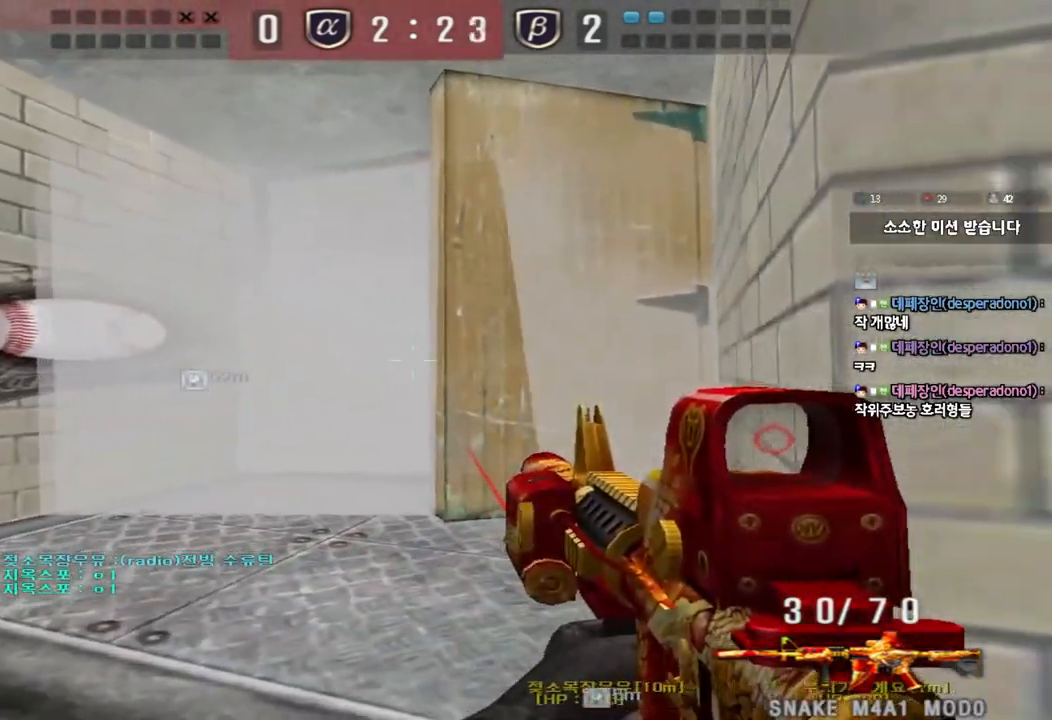
{"keys": ["d", "s"], "events": [[17, "ctrl", "up"], [33, "d", "down"], [217, "s", "down"], [233, "shift", "down"], [317, "shift", "up"]]}